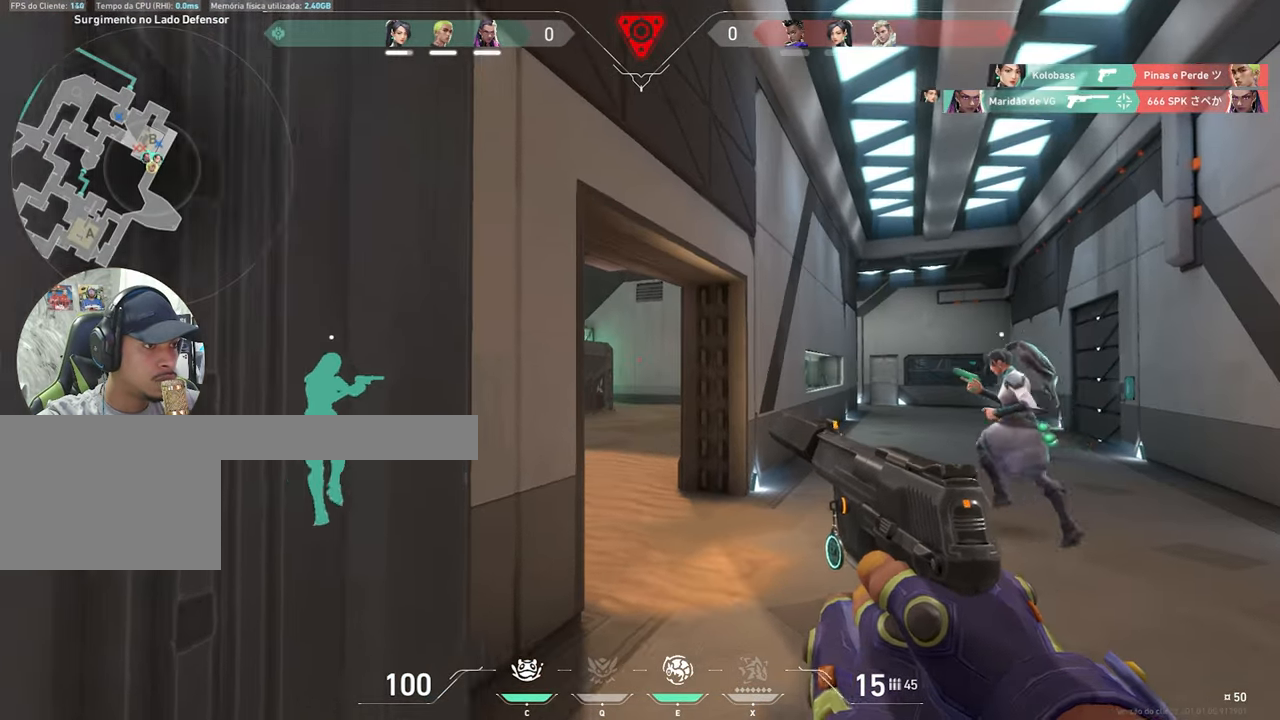
Gameplay with keyboard and mouse; each line is a JSON object with the keys and mouse buttons held at the frame after it. "events" lists presses ("down") and releases ("up") of "1", "2", "3", "4", "5", "a", "alt", "c", "caps_lock", "ctrl", "d", "e", "f", "g", "q", "r", "s", "shift", "space", "t", "tab", "v", "w", "x", "z", "mouse_left", "mouse_wheel" and "mouse_right" between this image and that frame as [ms after this image, input, new state], when the widget could be followed in between. "mouse_left", "mouse_wheel", "mouse_right" = the "left", "wheel", "right" buttons of the "mouse" list. No other keys are recorded. "wheel" means that the mouse wheel is clicked or scrolled. "mouse_move" is the direction in which the mouse moves at that frame (one of eight, or "still"), when it could be read.
{"keys": ["w"], "mouse": [], "mouse_move": "still", "events": [[100, "c", "down"], [100, "d", "up"], [200, "c", "up"]]}
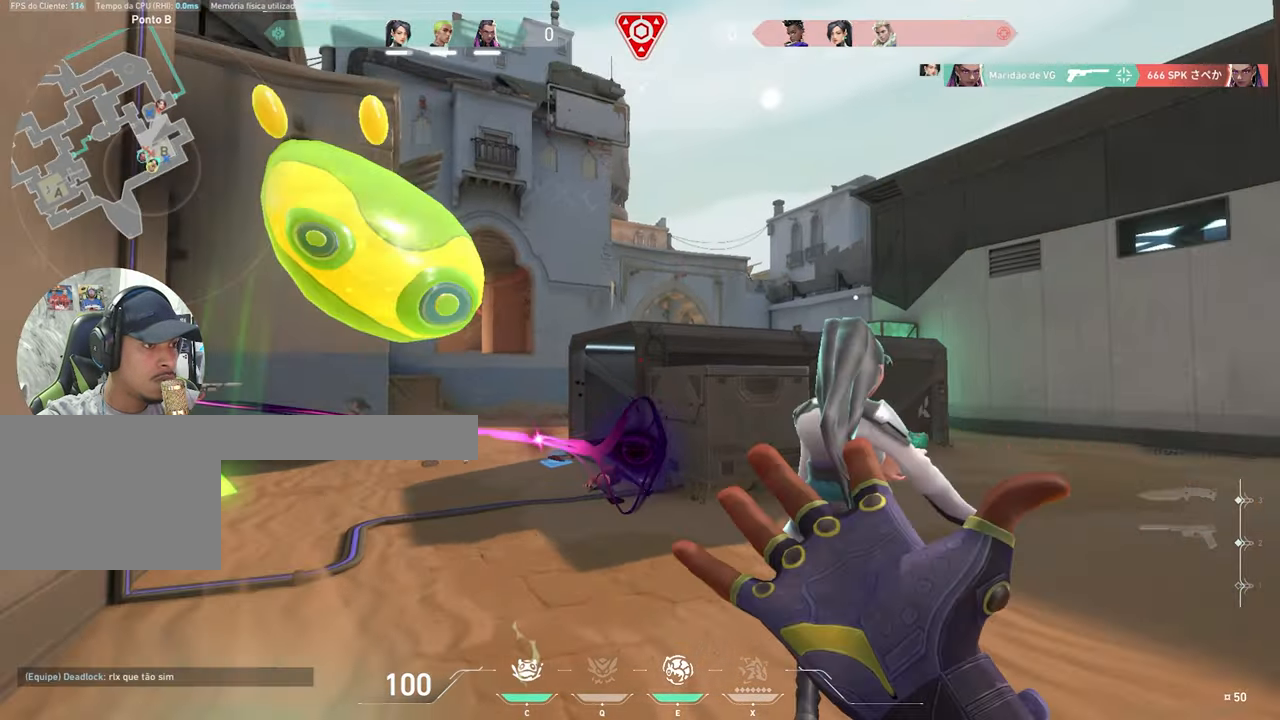
{"keys": ["d"], "mouse": [], "mouse_move": "up-left", "events": [[50, "e", "down"], [150, "e", "up"], [283, "mouse_left", "down"], [383, "d", "down"], [433, "mouse_left", "up"], [433, "w", "up"]]}
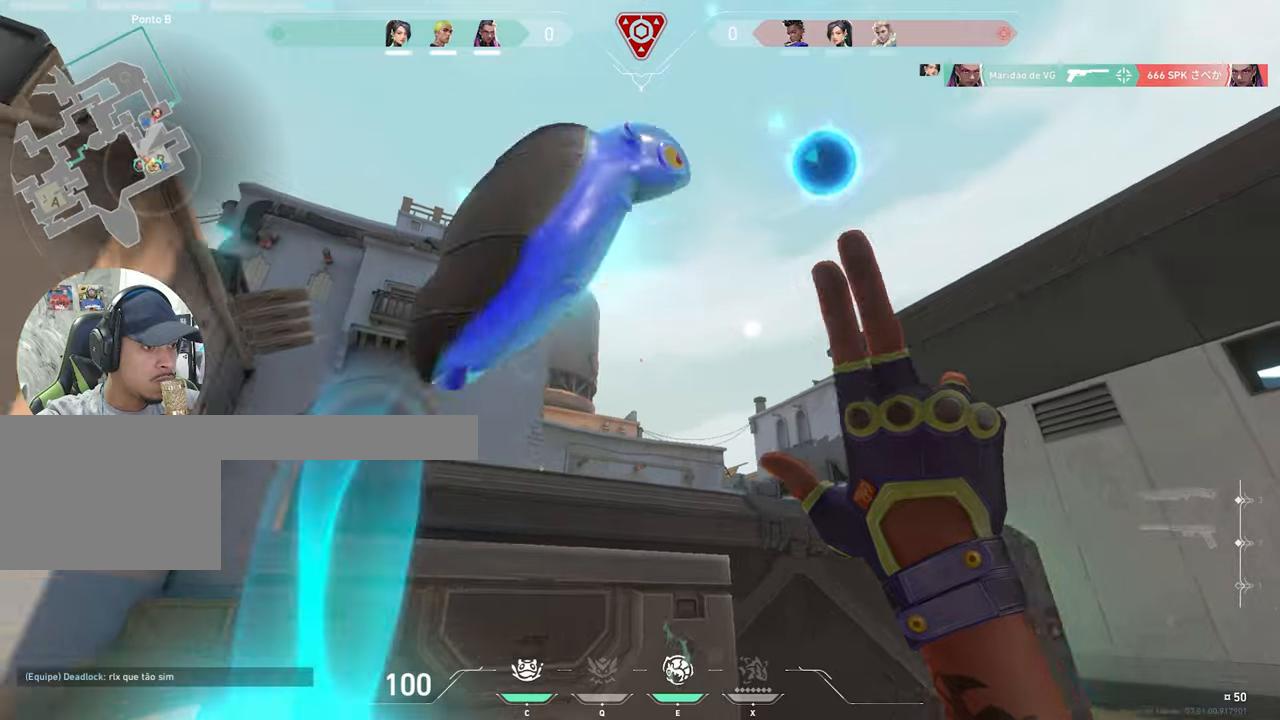
{"keys": ["d"], "mouse": [], "mouse_move": "still", "events": [[17, "mouse_left", "down"], [67, "d", "up"], [117, "mouse_left", "up"], [250, "mouse_left", "down"], [300, "mouse_left", "up"], [434, "d", "down"], [434, "mouse_left", "down"], [484, "mouse_left", "up"]]}
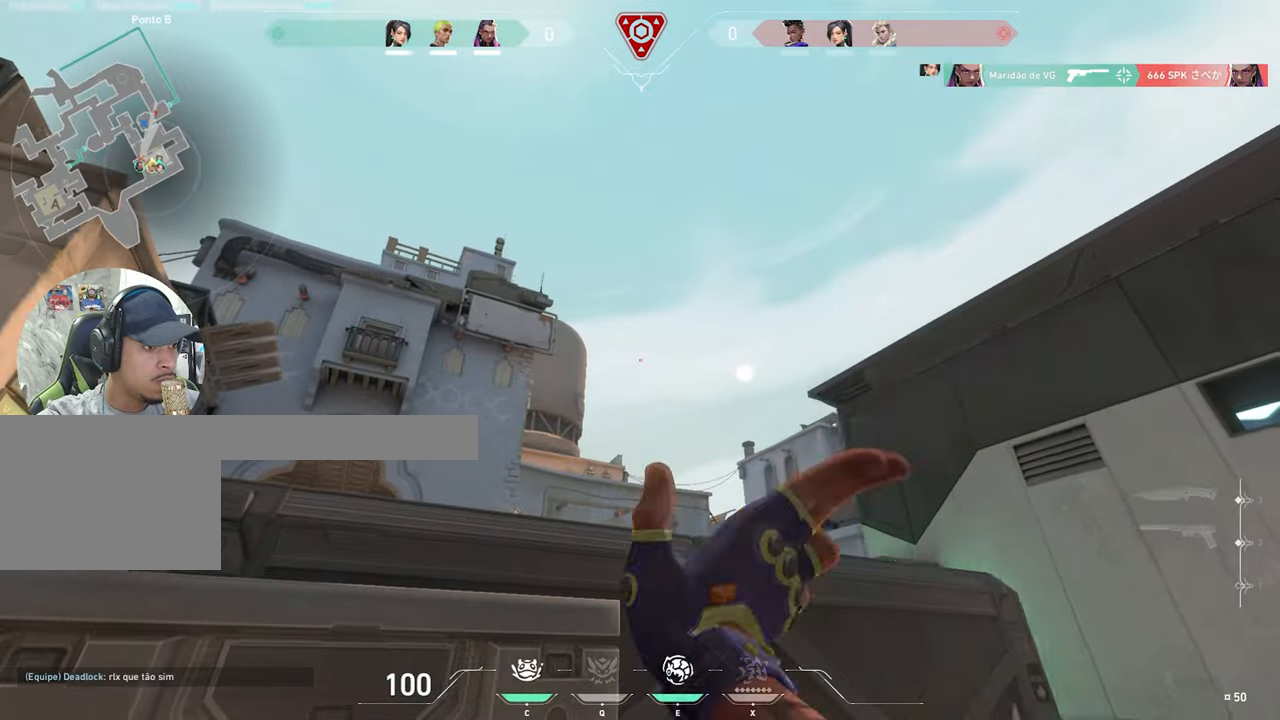
{"keys": ["d"], "mouse": [], "mouse_move": "down-left", "events": [[134, "mouse_left", "down"], [184, "mouse_left", "up"]]}
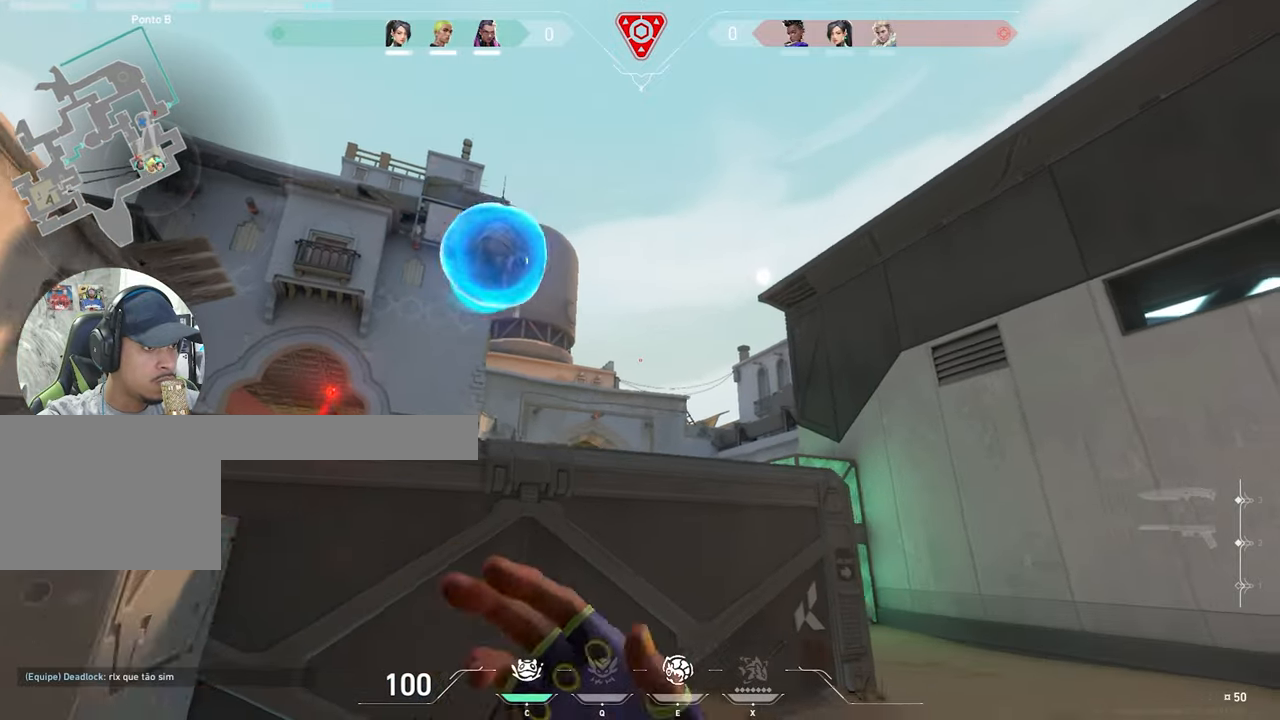
{"keys": ["d"], "mouse": [], "mouse_move": "left", "events": [[67, "d", "up"], [200, "a", "down"], [334, "d", "down"], [384, "a", "up"]]}
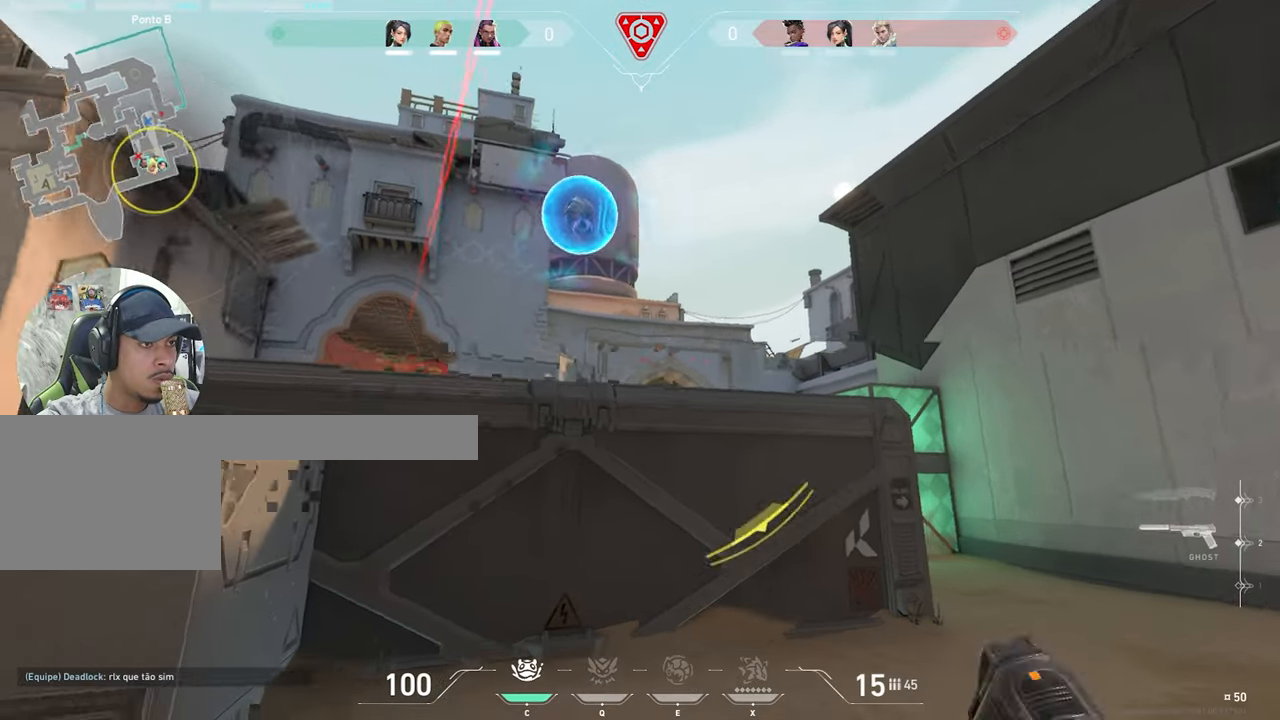
{"keys": ["a", "w"], "mouse": [], "mouse_move": "still", "events": [[84, "a", "down"], [84, "d", "up"], [167, "w", "down"]]}
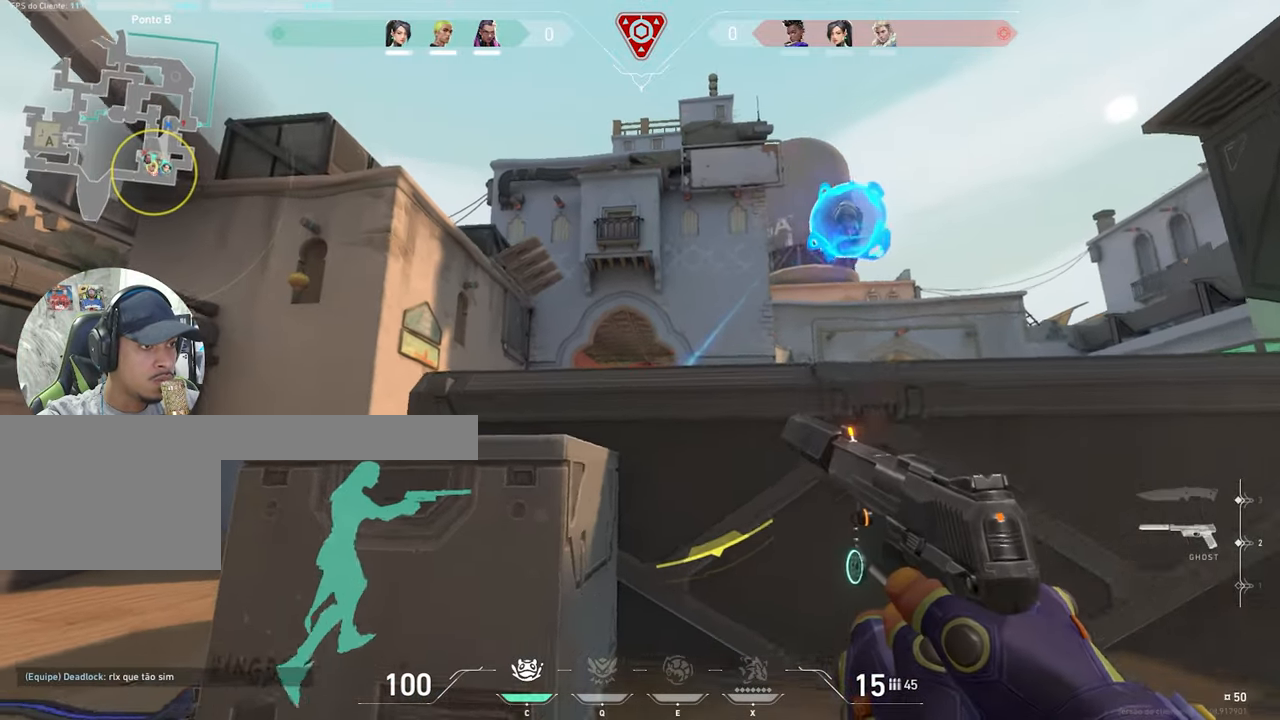
{"keys": ["a", "w"], "mouse": [], "mouse_move": "still", "events": [[134, "w", "up"], [417, "w", "down"]]}
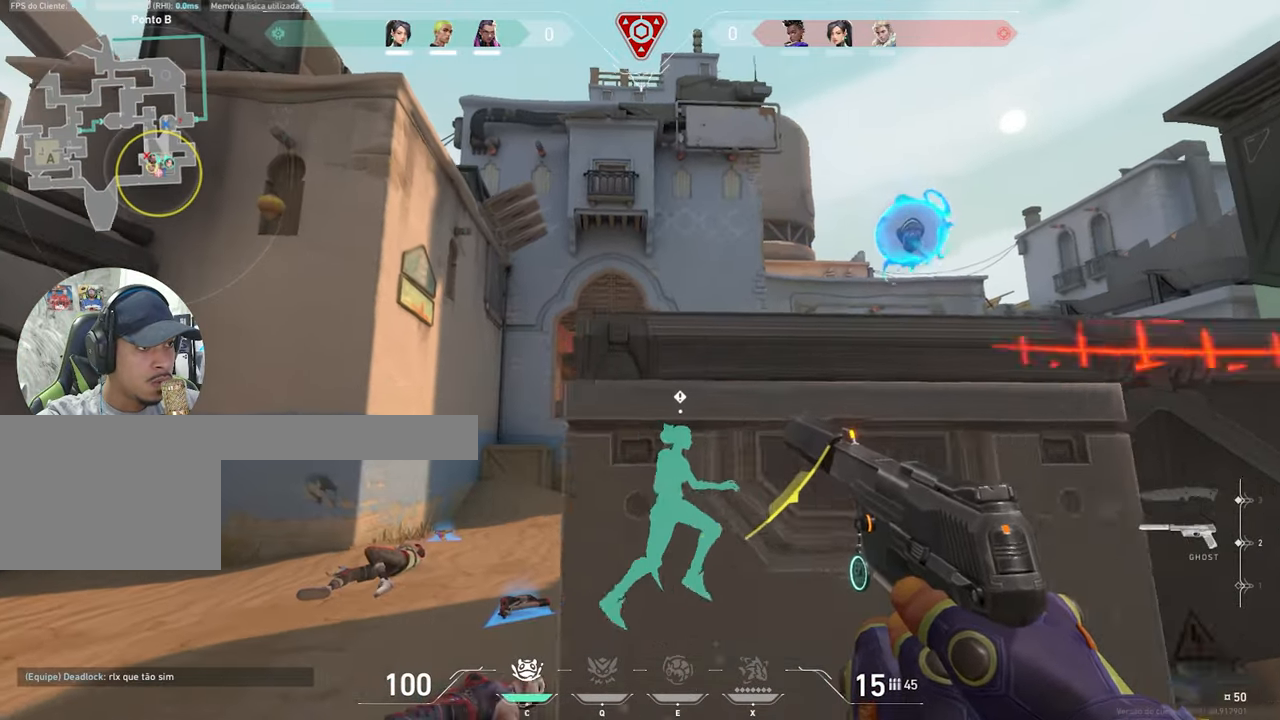
{"keys": ["w"], "mouse": [], "mouse_move": "still", "events": [[334, "a", "up"]]}
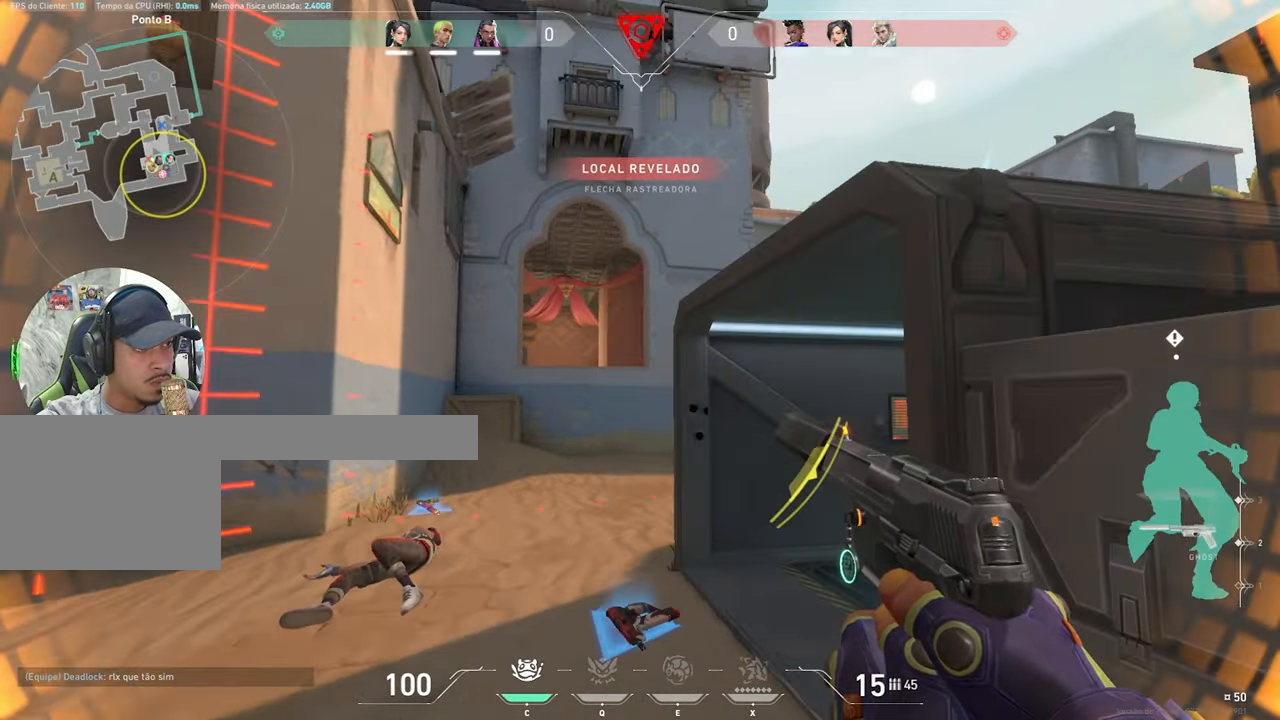
{"keys": ["d", "w"], "mouse": [], "mouse_move": "left", "events": [[67, "d", "down"], [167, "d", "up"], [300, "a", "down"], [334, "a", "up"], [367, "d", "down"]]}
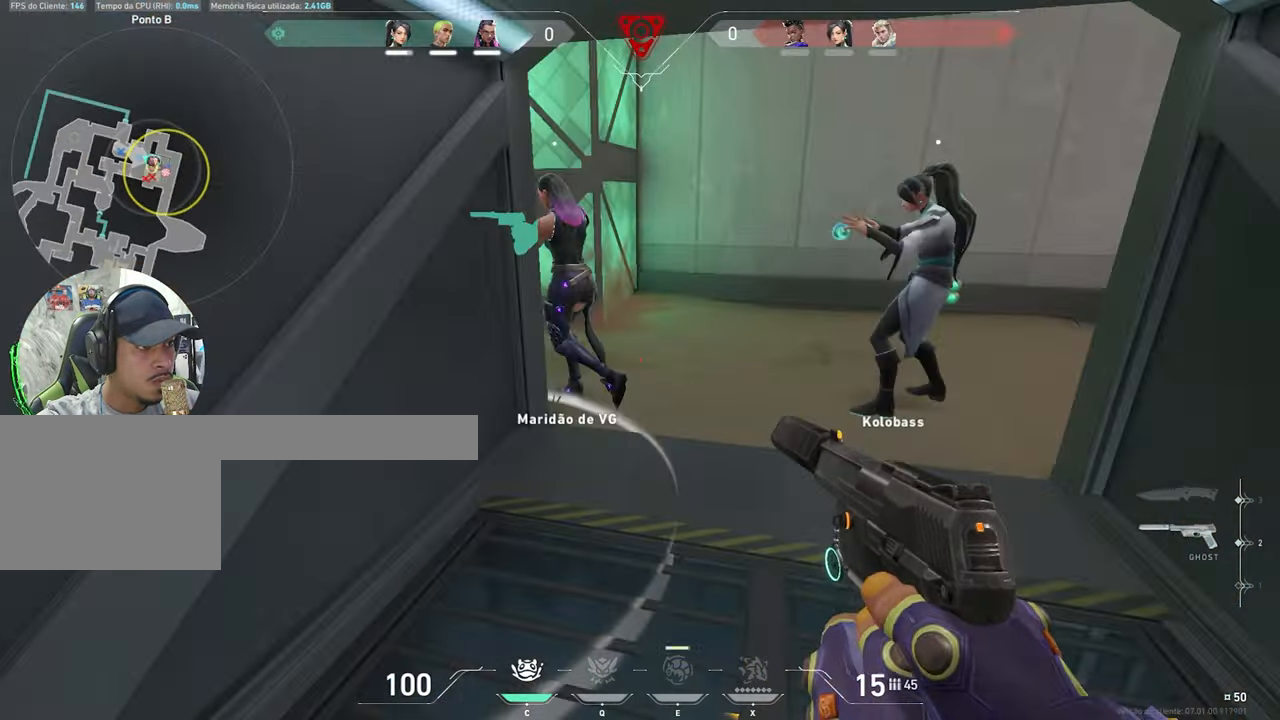
{"keys": ["d", "w"], "mouse": [], "mouse_move": "left", "events": [[134, "d", "up"], [184, "d", "down"]]}
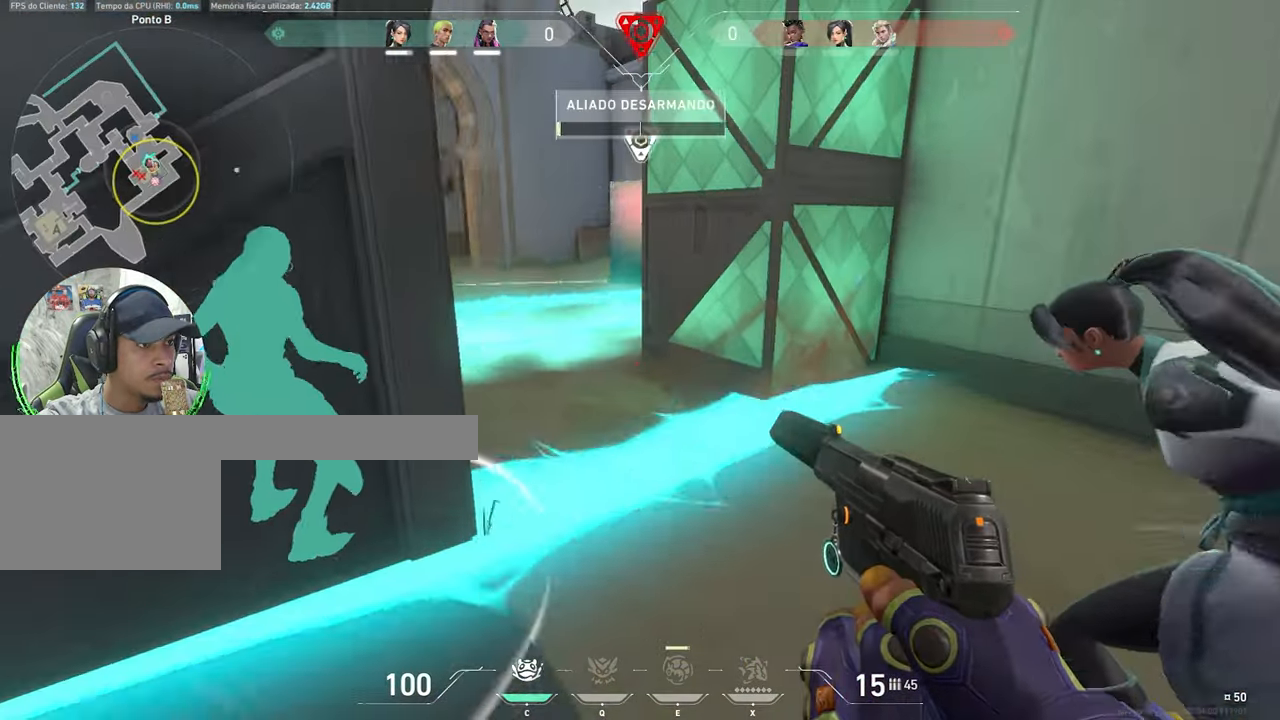
{"keys": ["w"], "mouse": [], "mouse_move": "left", "events": [[17, "d", "up"], [200, "d", "down"], [350, "d", "up"]]}
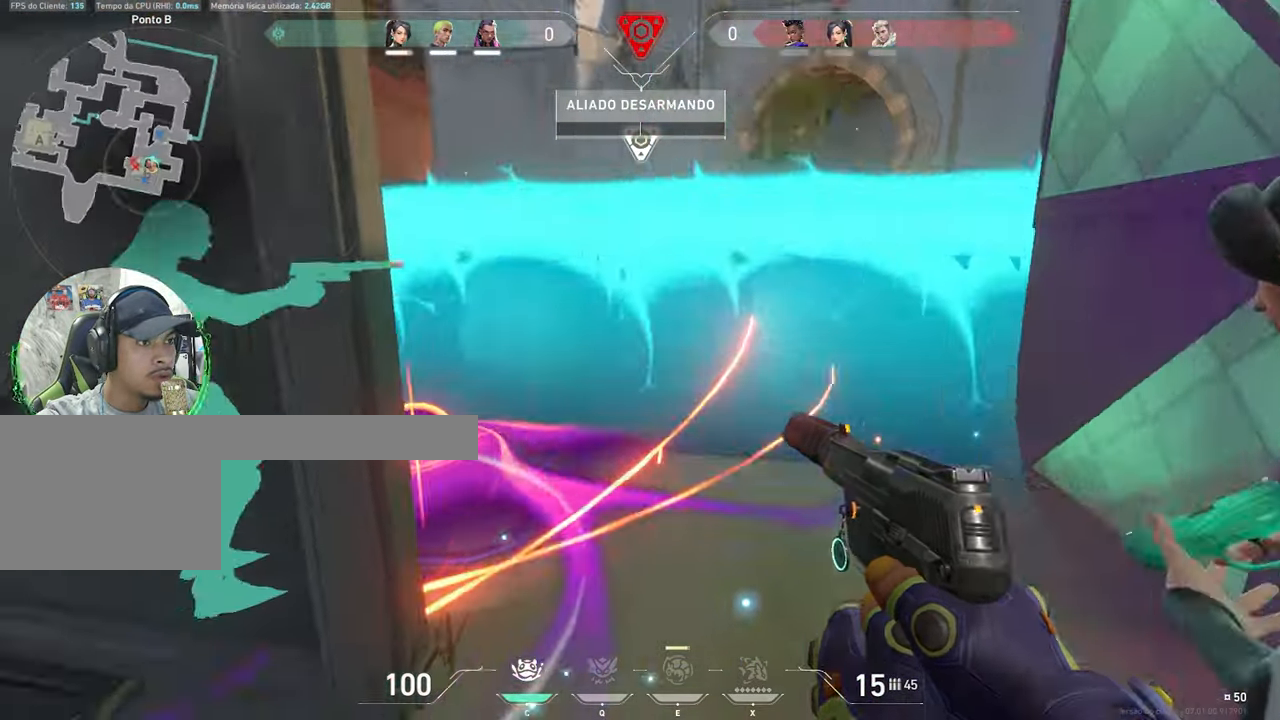
{"keys": ["a"], "mouse": [], "mouse_move": "left", "events": [[467, "a", "down"], [467, "w", "up"]]}
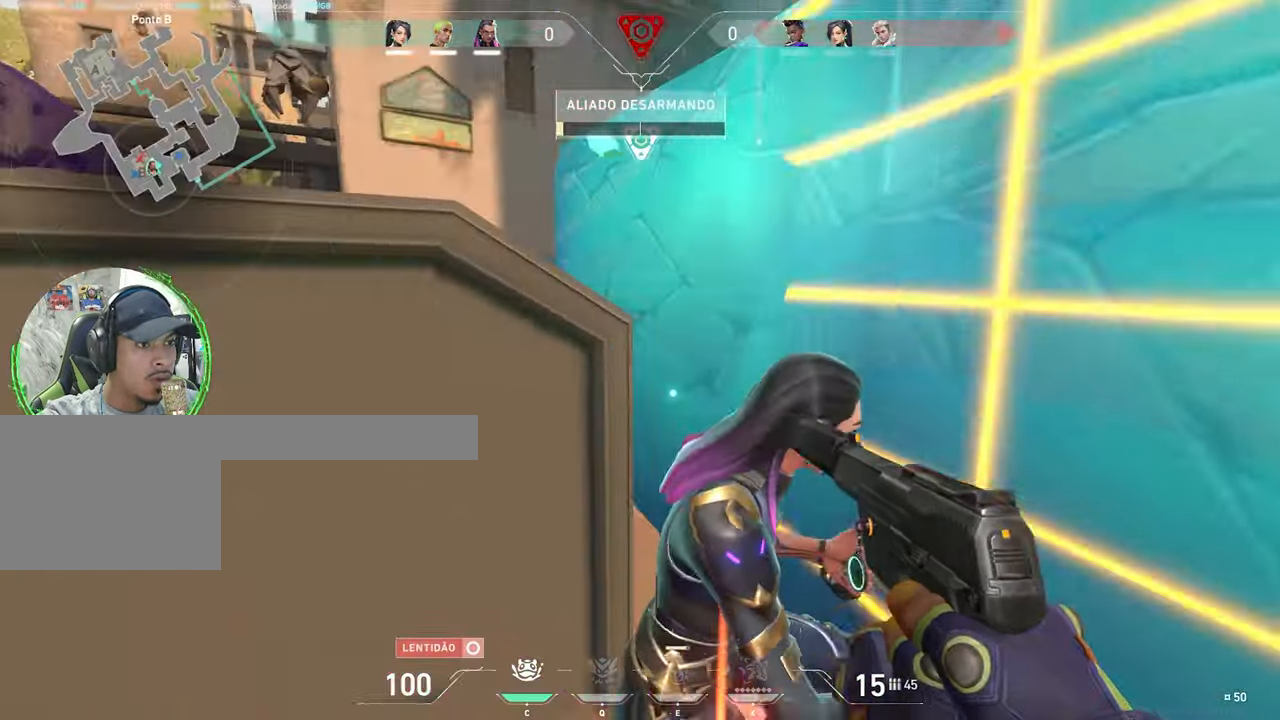
{"keys": ["a", "w"], "mouse": [], "mouse_move": "down-right", "events": [[300, "s", "down"], [333, "s", "up"], [366, "a", "up"], [366, "w", "down"], [450, "a", "down"]]}
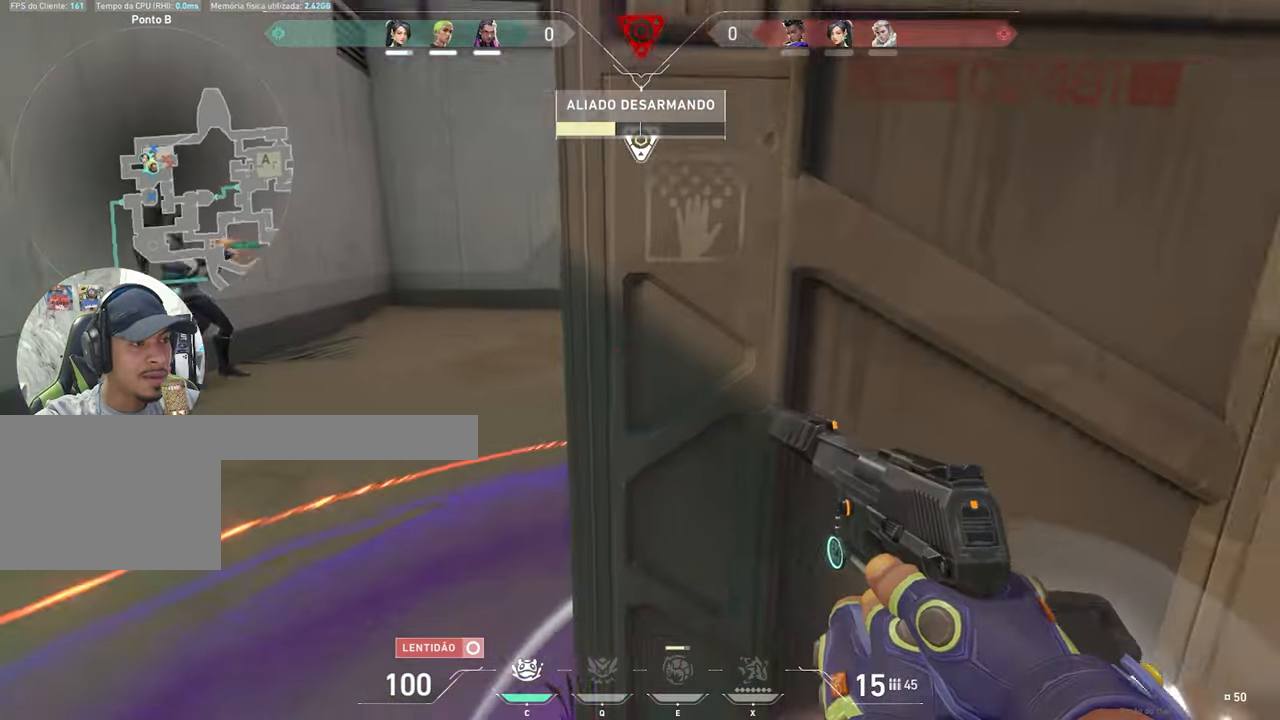
{"keys": ["a", "space"], "mouse": [], "mouse_move": "left", "events": [[83, "w", "up"], [416, "space", "down"]]}
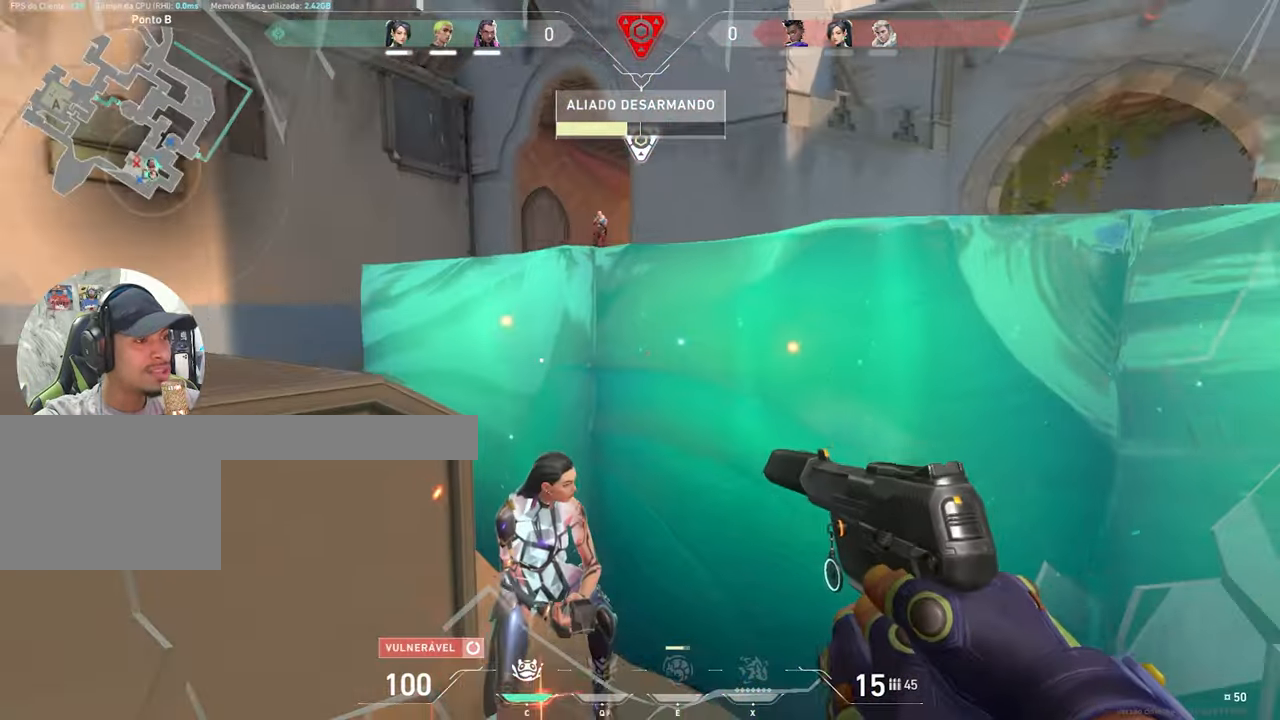
{"keys": ["a"], "mouse": [], "mouse_move": "up-left", "events": [[66, "space", "up"], [66, "w", "down"], [116, "w", "up"], [250, "space", "down"], [383, "space", "up"]]}
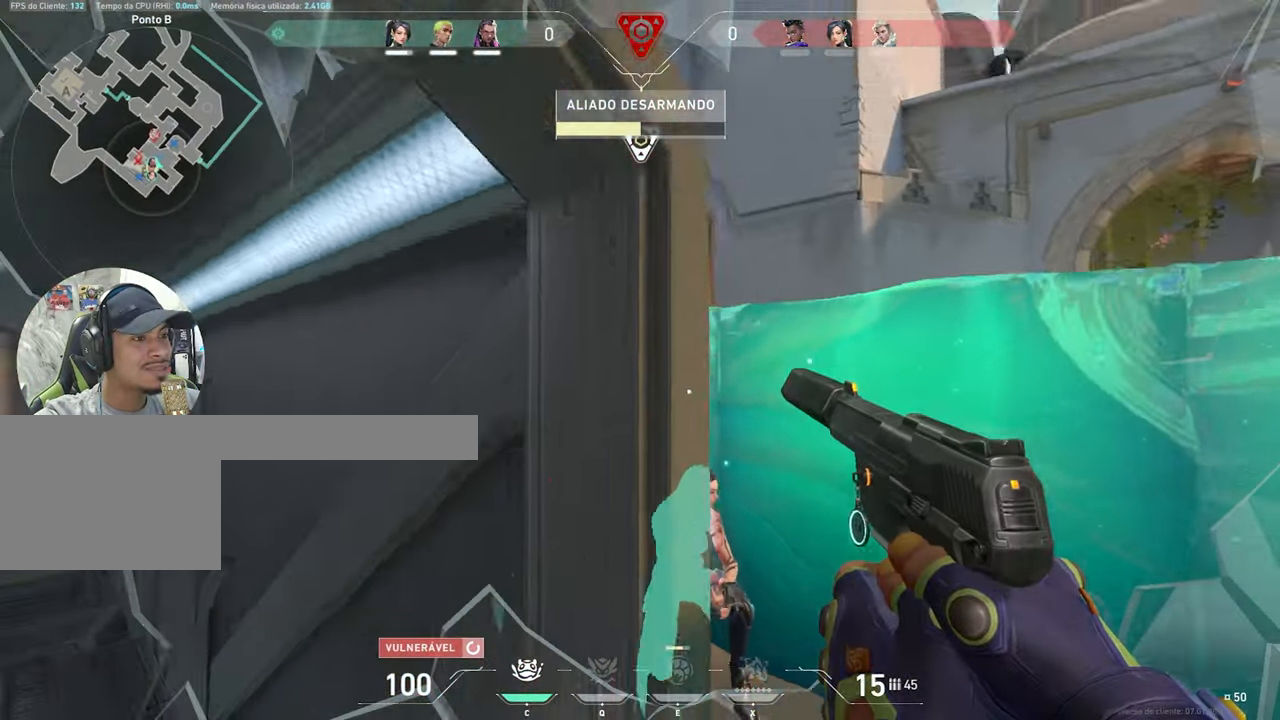
{"keys": ["d"], "mouse": [], "mouse_move": "still", "events": [[316, "a", "up"], [316, "d", "down"]]}
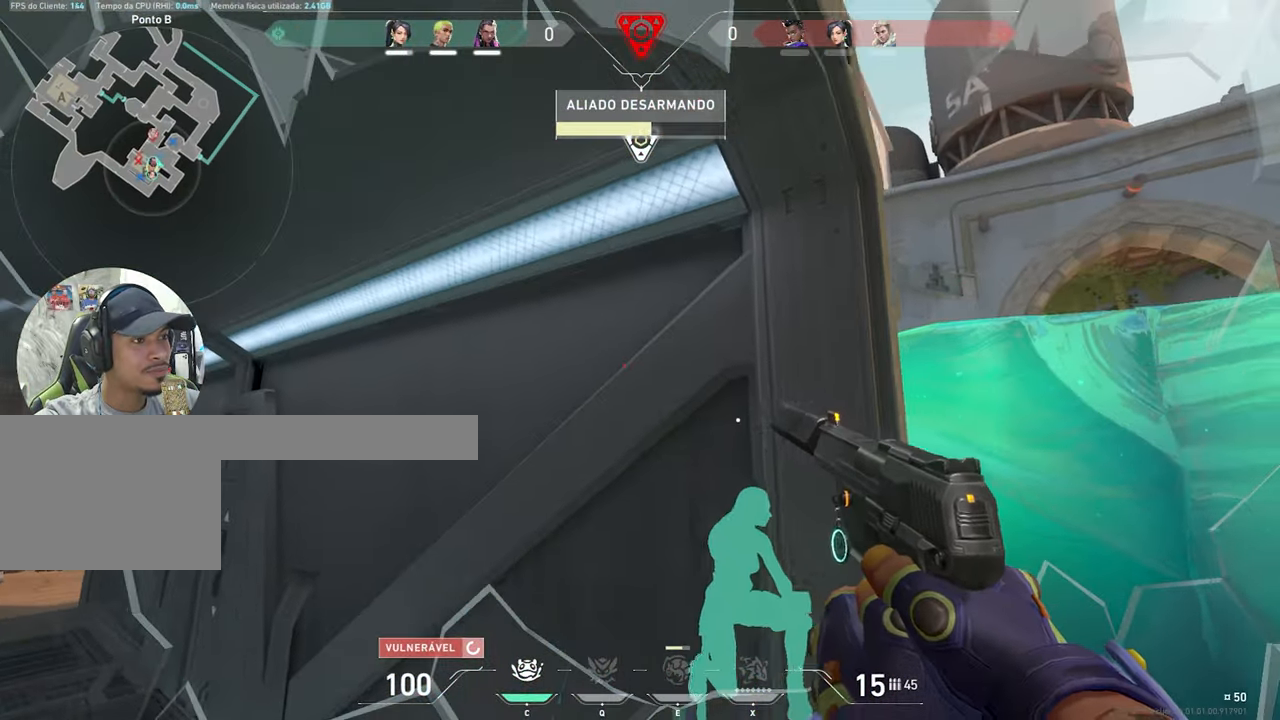
{"keys": ["shift"], "mouse": [], "mouse_move": "still", "events": [[283, "shift", "down"], [333, "d", "up"]]}
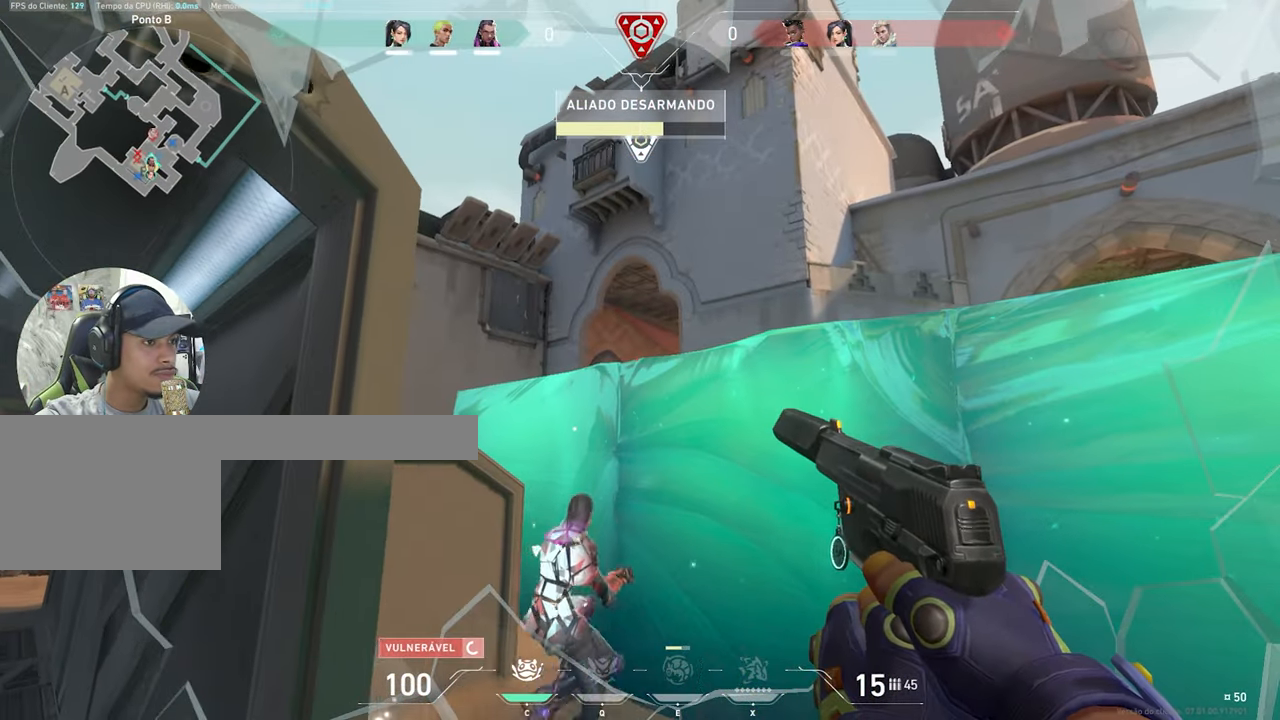
{"keys": ["s"], "mouse": [], "mouse_move": "still", "events": [[66, "s", "down"], [116, "shift", "up"]]}
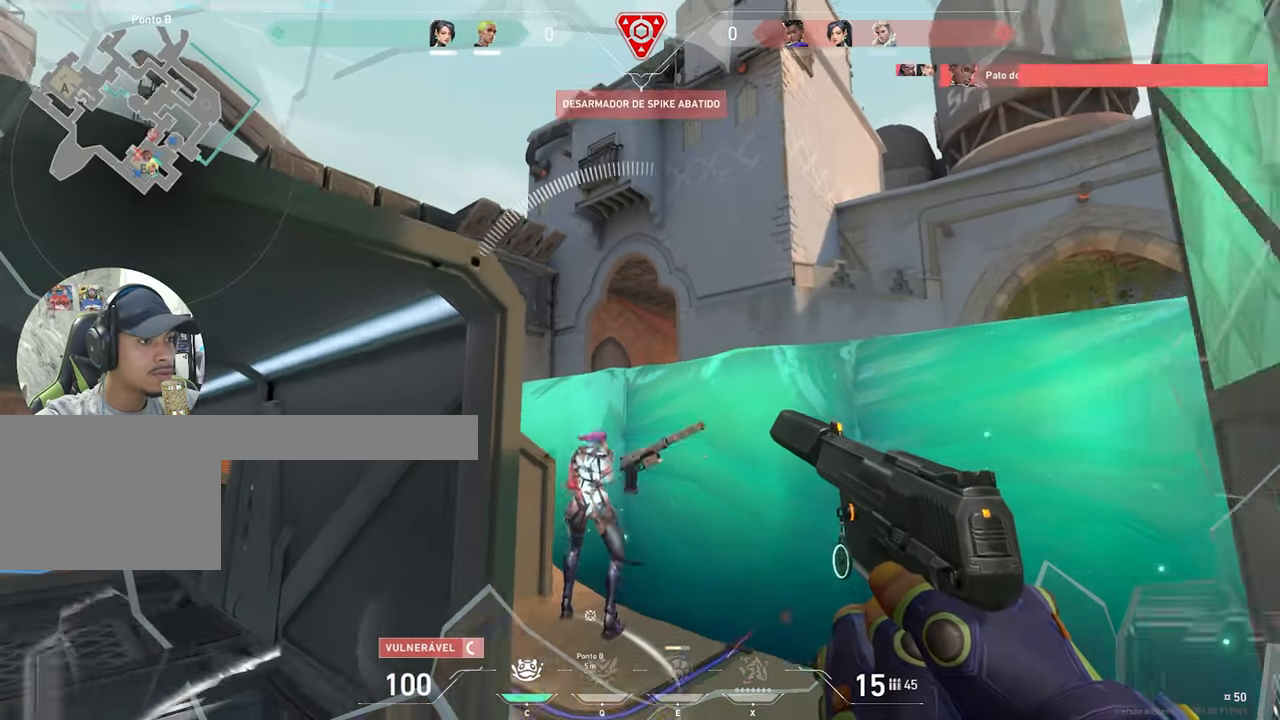
{"keys": ["a"], "mouse": [], "mouse_move": "still", "events": [[83, "a", "down"], [450, "s", "up"]]}
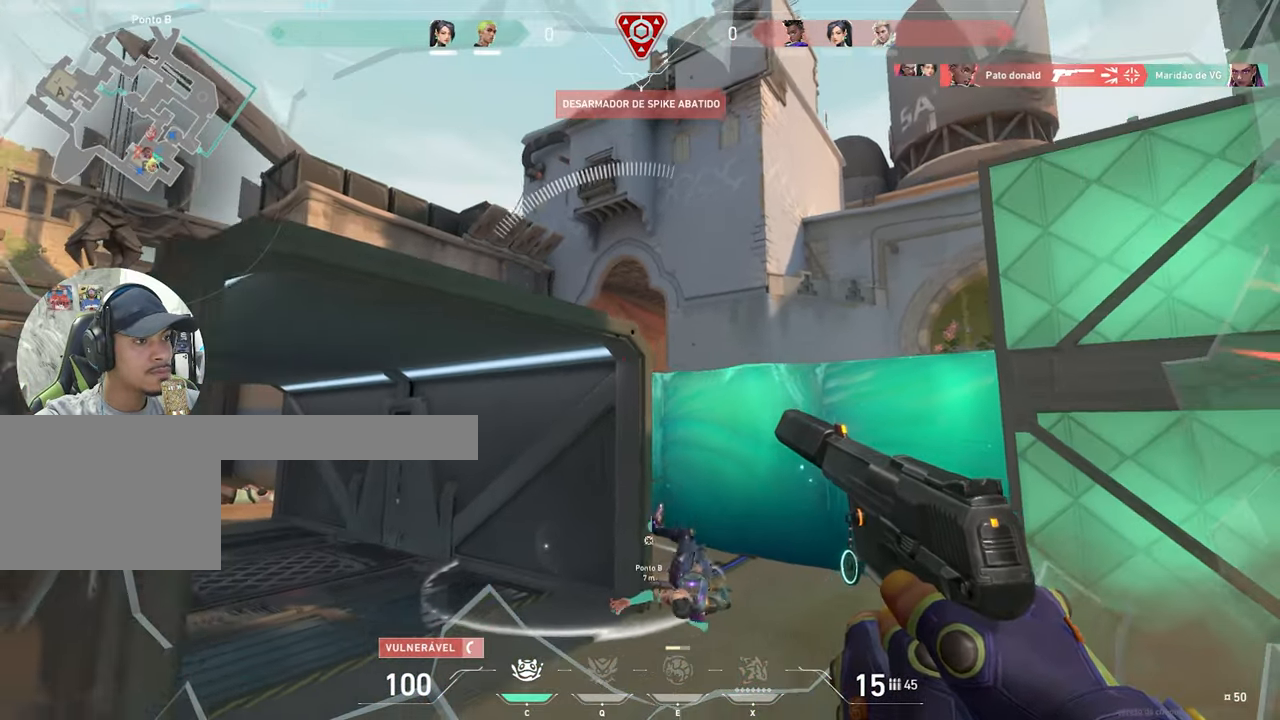
{"keys": ["d", "s"], "mouse": [], "mouse_move": "still", "events": [[233, "s", "down"], [283, "a", "up"], [383, "d", "down"]]}
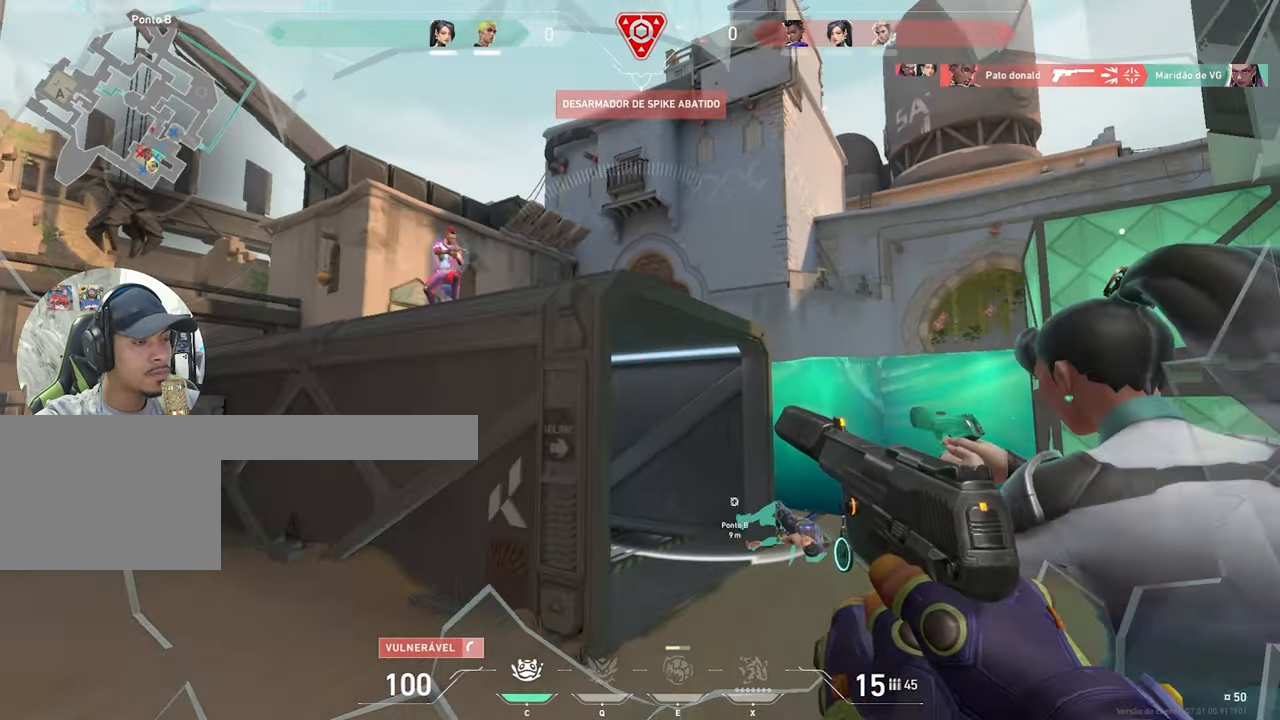
{"keys": ["a", "ctrl", "shift"], "mouse": ["left"], "mouse_move": "still", "events": [[200, "a", "down"], [200, "d", "up"], [200, "s", "up"], [500, "ctrl", "down"], [500, "mouse_left", "down"], [500, "shift", "down"]]}
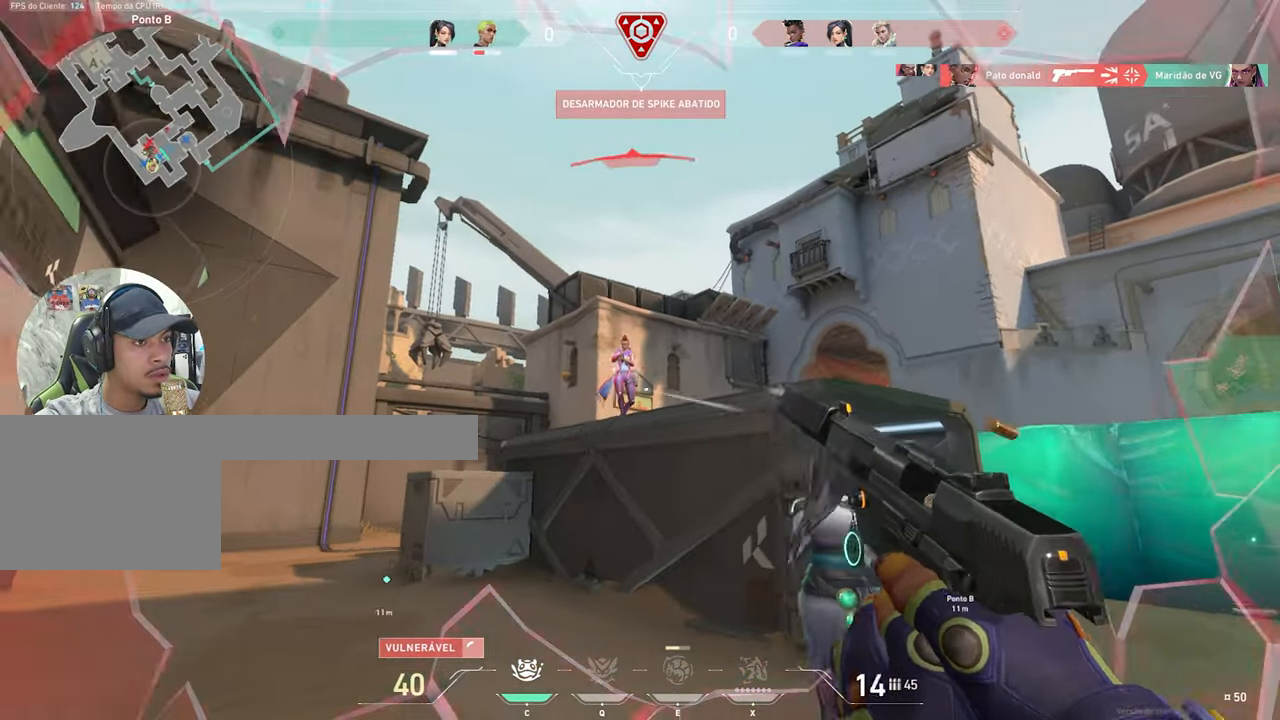
{"keys": ["ctrl", "shift"], "mouse": [], "mouse_move": "still", "events": [[83, "mouse_left", "up"], [133, "a", "up"], [216, "mouse_left", "down"], [266, "mouse_left", "up"], [366, "mouse_left", "down"], [466, "mouse_left", "up"]]}
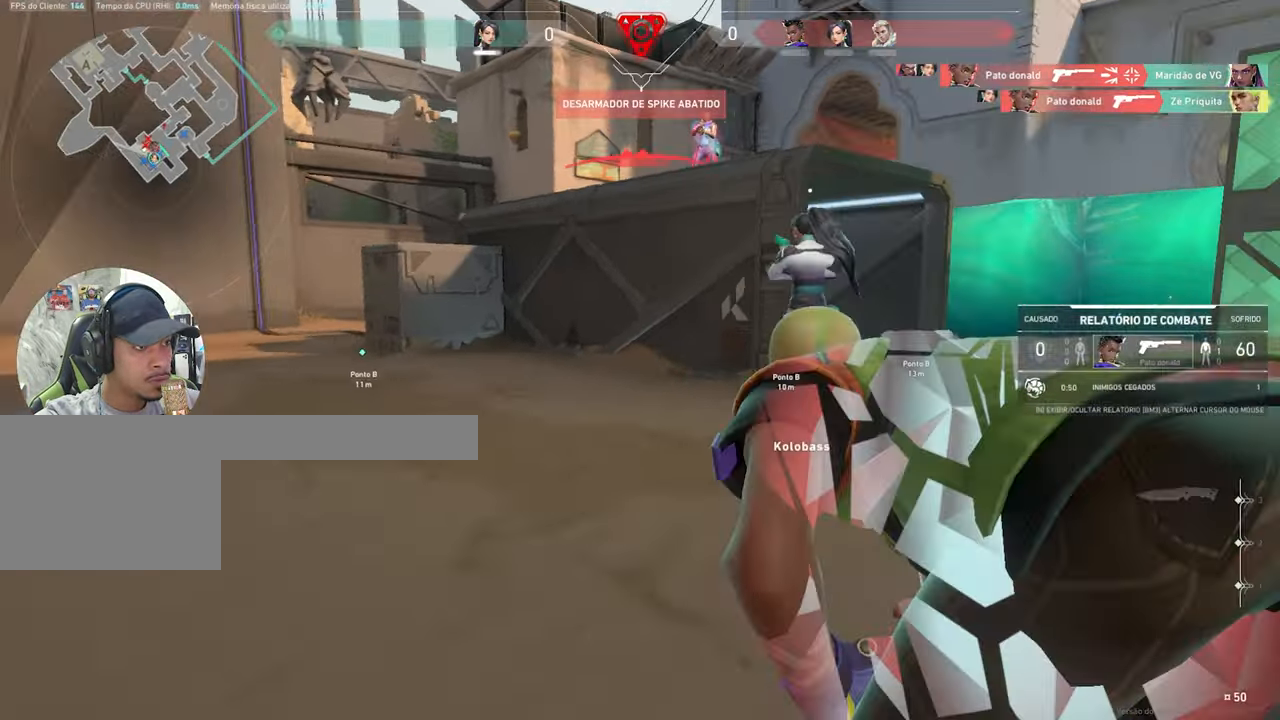
{"keys": ["w"], "mouse": [], "mouse_move": "still", "events": [[50, "ctrl", "up"], [50, "mouse_left", "down"], [50, "shift", "up"], [150, "mouse_left", "up"], [200, "w", "down"]]}
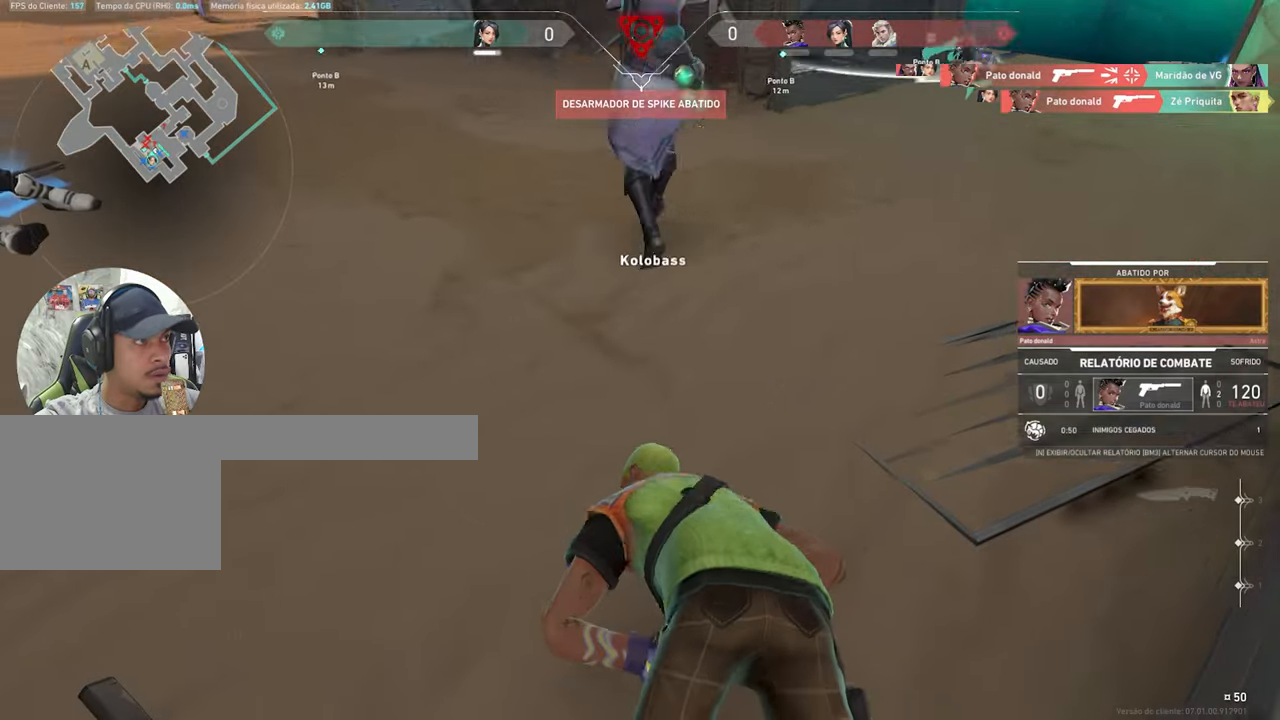
{"keys": ["tab"], "mouse": [], "mouse_move": "still", "events": [[250, "w", "up"], [433, "tab", "down"]]}
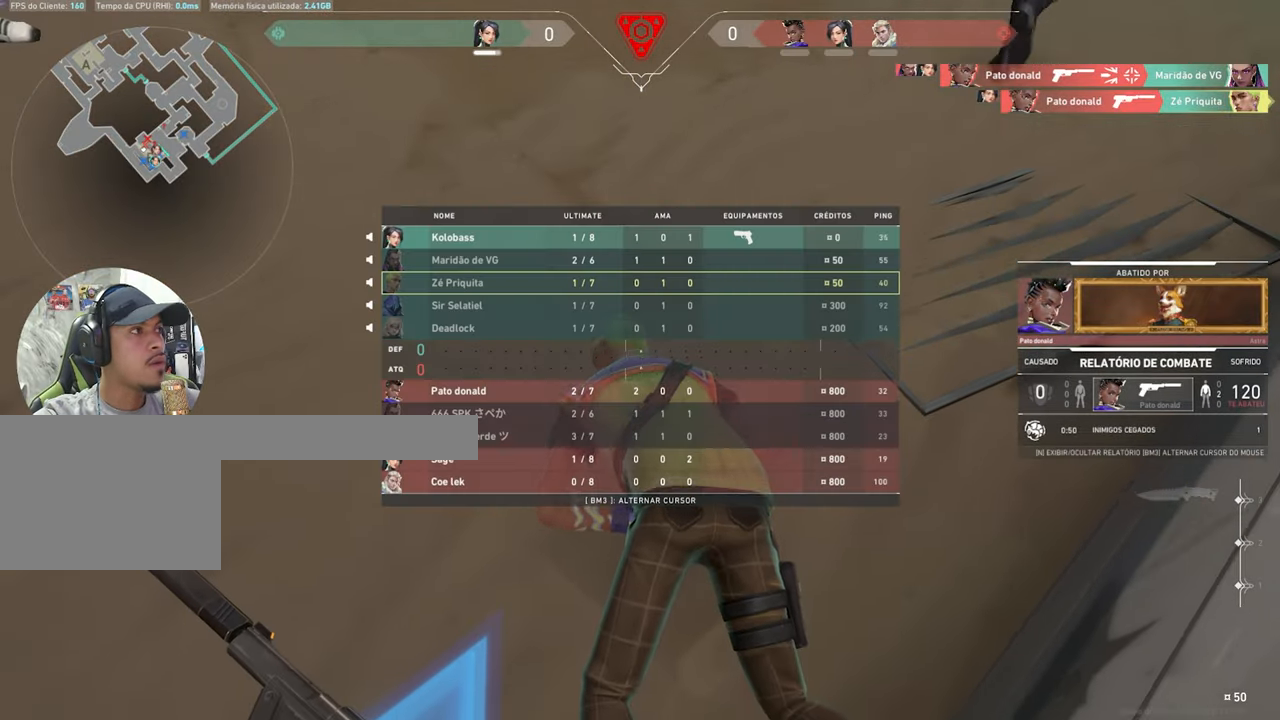
{"keys": ["tab"], "mouse": [], "mouse_move": "still", "events": []}
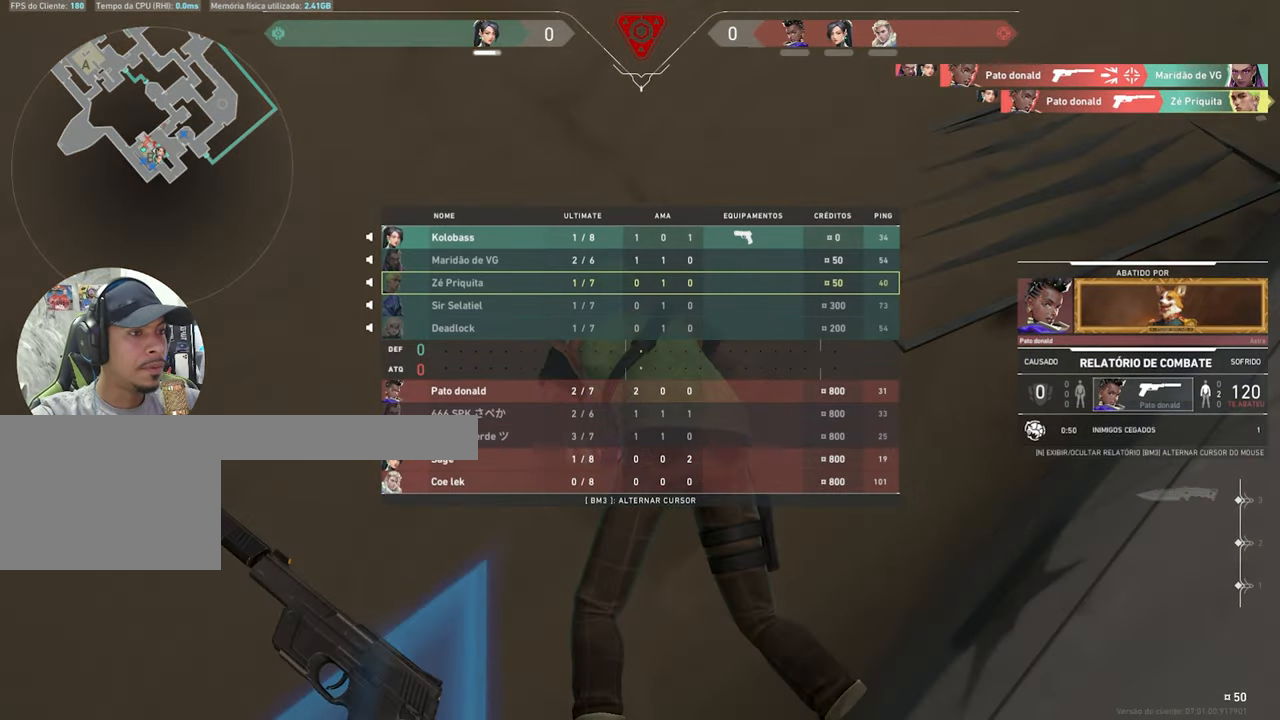
{"keys": [], "mouse": [], "mouse_move": "still"}
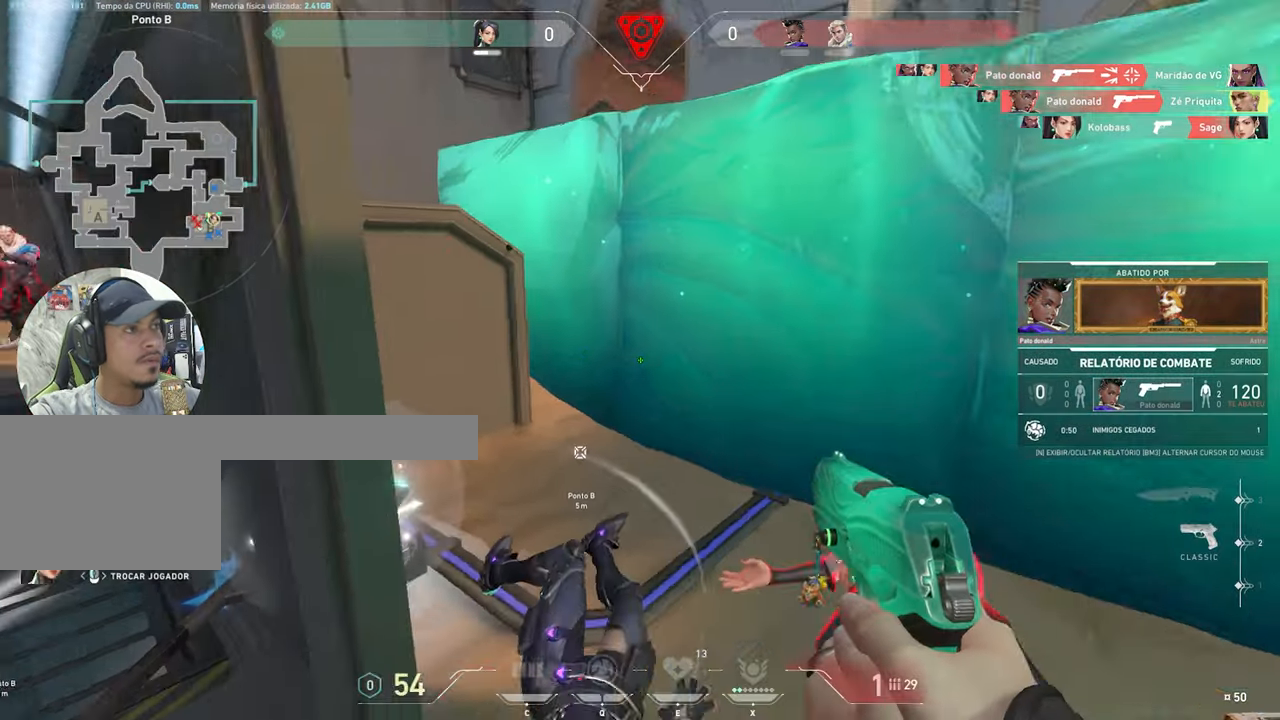
{"keys": [], "mouse": [], "mouse_move": "still", "events": []}
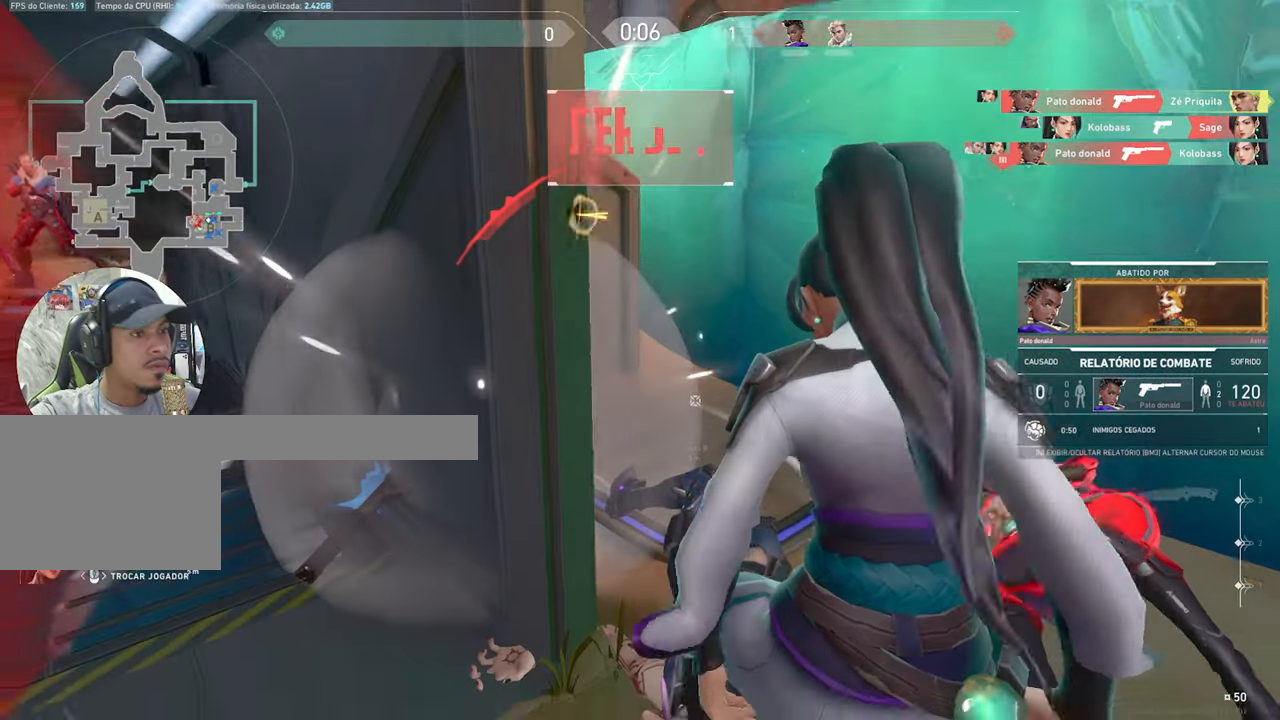
{"keys": [], "mouse": [], "mouse_move": "still", "events": []}